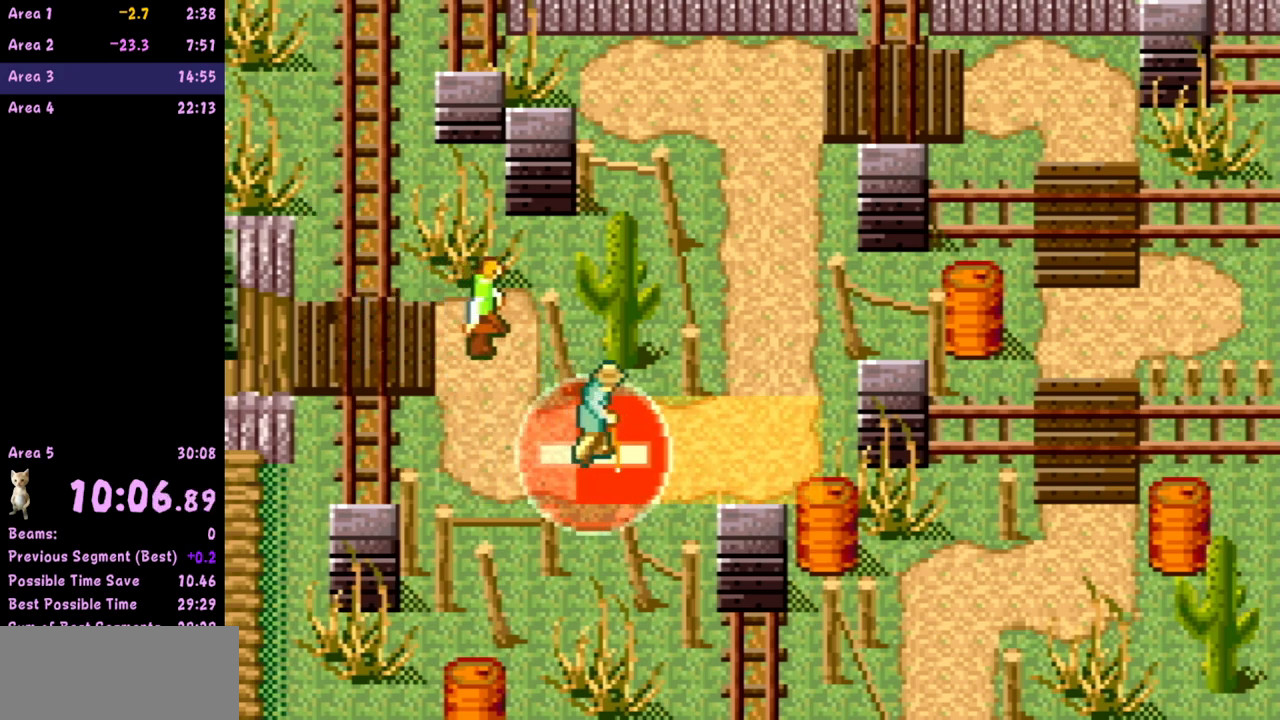
Gameplay with a controller (Nintendo layout); each line is a JSON object with the inputs held at the frame after it. "events" lists button and stick changes between this image and that frame as [ms after this image, input, new state], when the widget could be followed in between. Not read: L3 R3 right_stick.
{"buttons": [], "left_stick": "right", "events": [[100, "left_stick", "center"], [217, "left_stick", "right"]]}
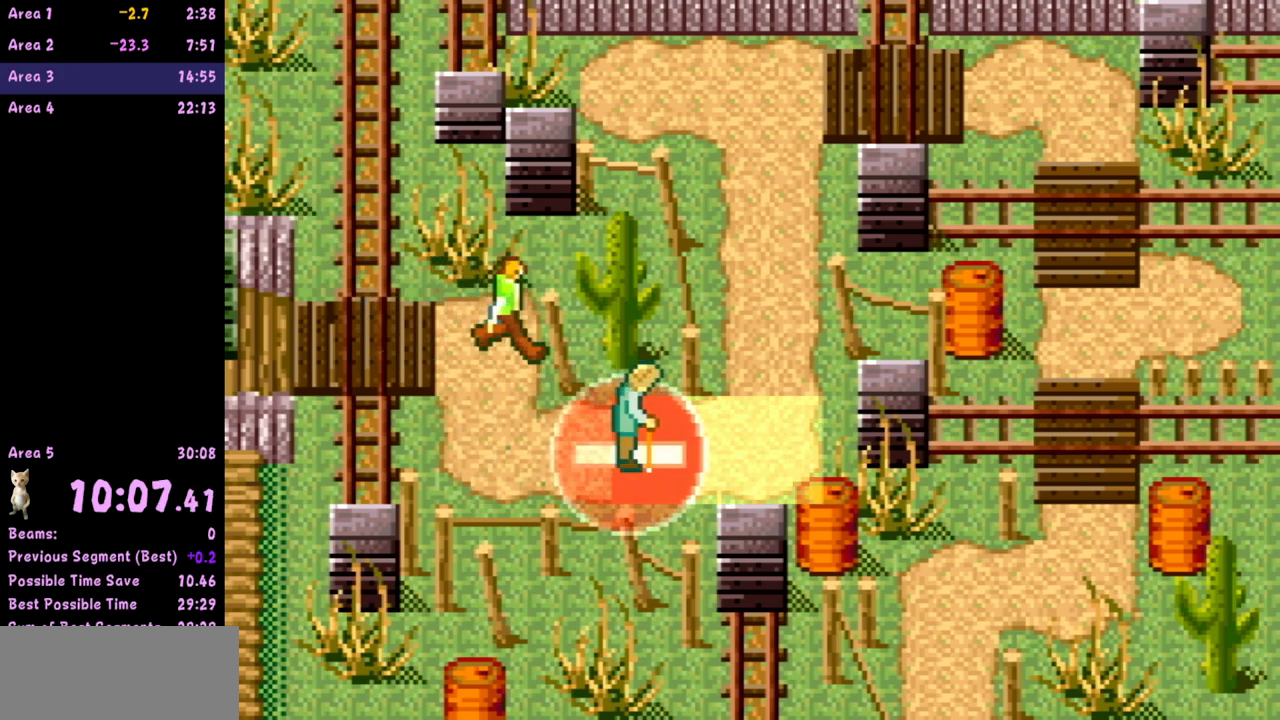
{"buttons": [], "left_stick": "center", "events": [[183, "left_stick", "center"]]}
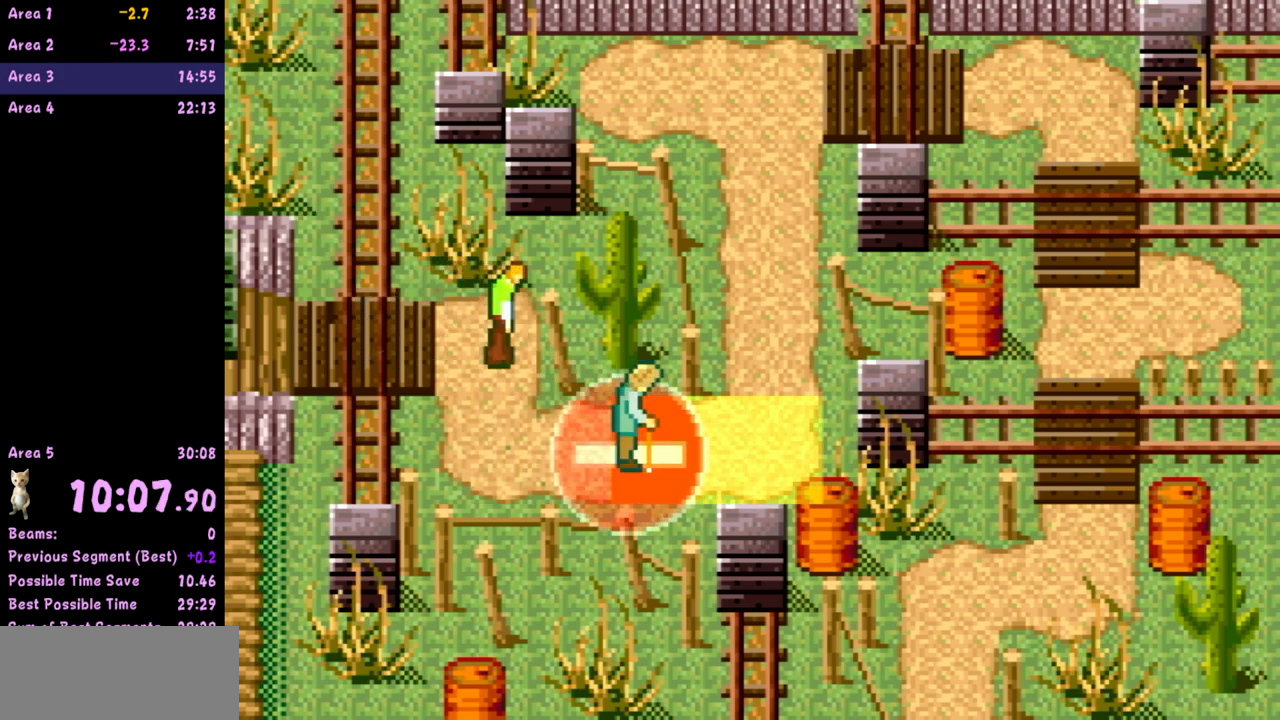
{"buttons": [], "left_stick": "center", "events": [[67, "left_stick", "down"], [217, "left_stick", "center"]]}
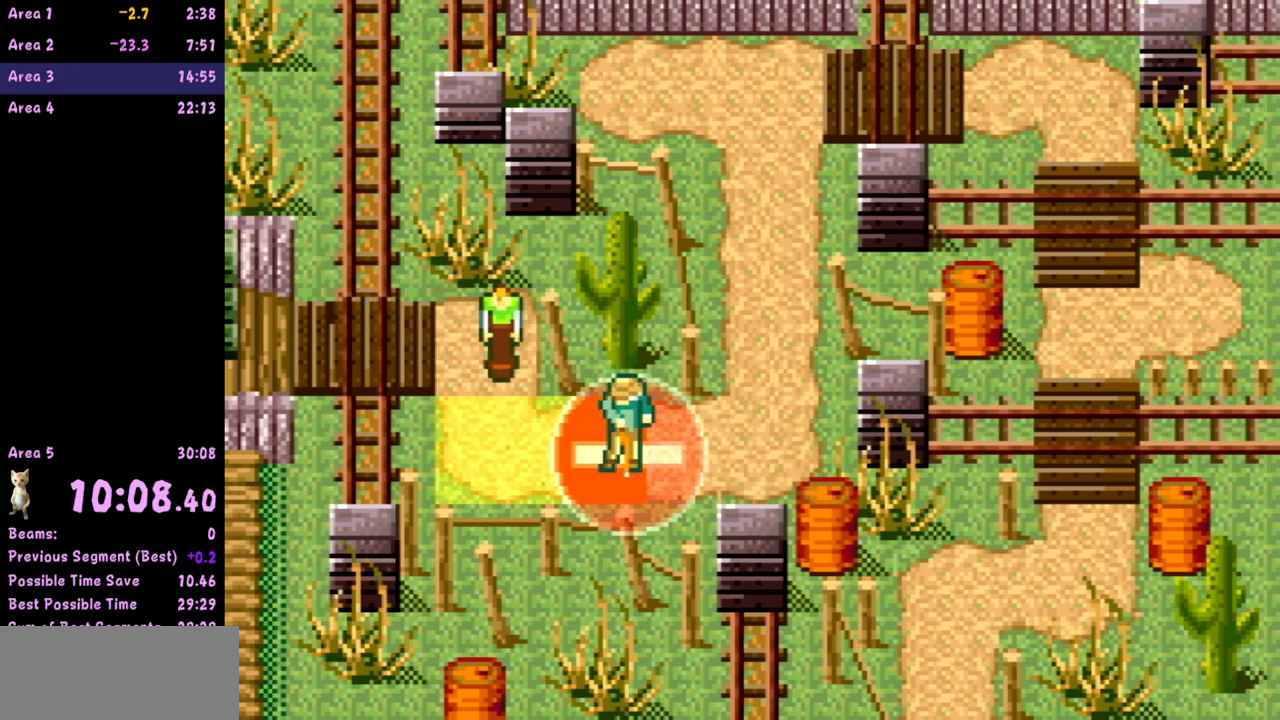
{"buttons": [], "left_stick": "down", "events": [[217, "left_stick", "down"], [333, "left_stick", "center"], [467, "left_stick", "down"]]}
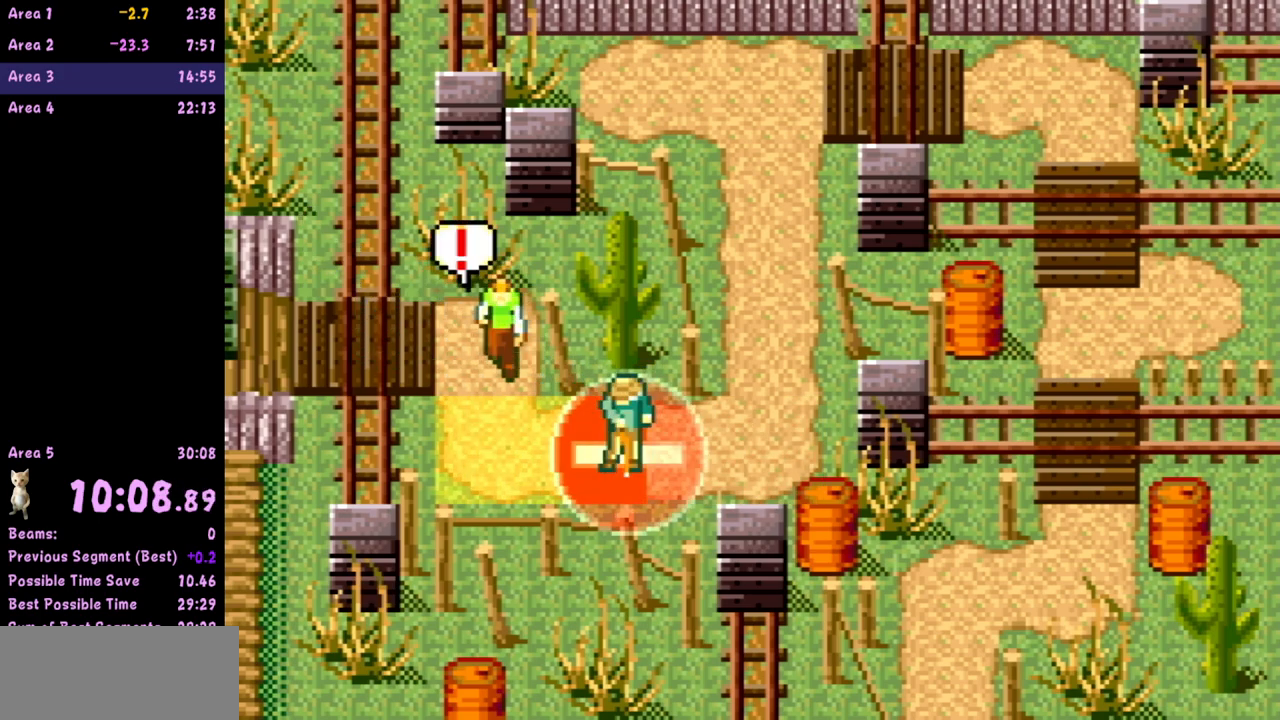
{"buttons": [], "left_stick": "center", "events": [[100, "left_stick", "center"]]}
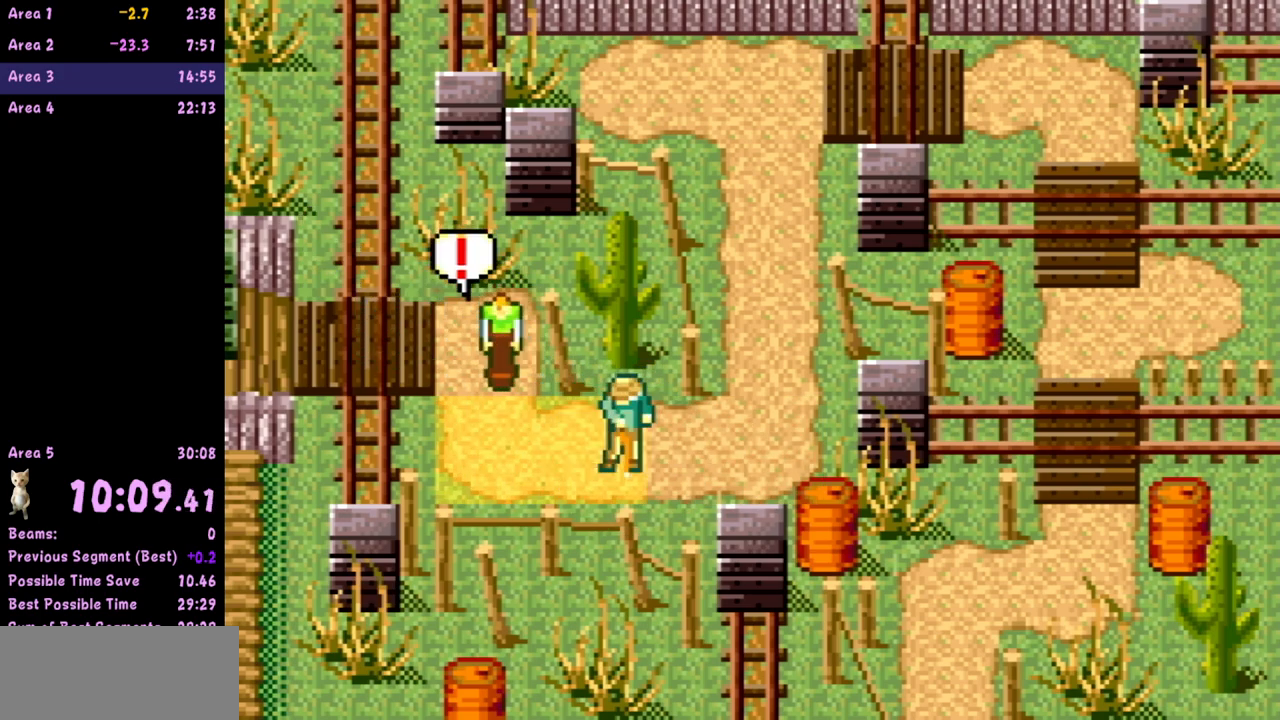
{"buttons": [], "left_stick": "center", "events": []}
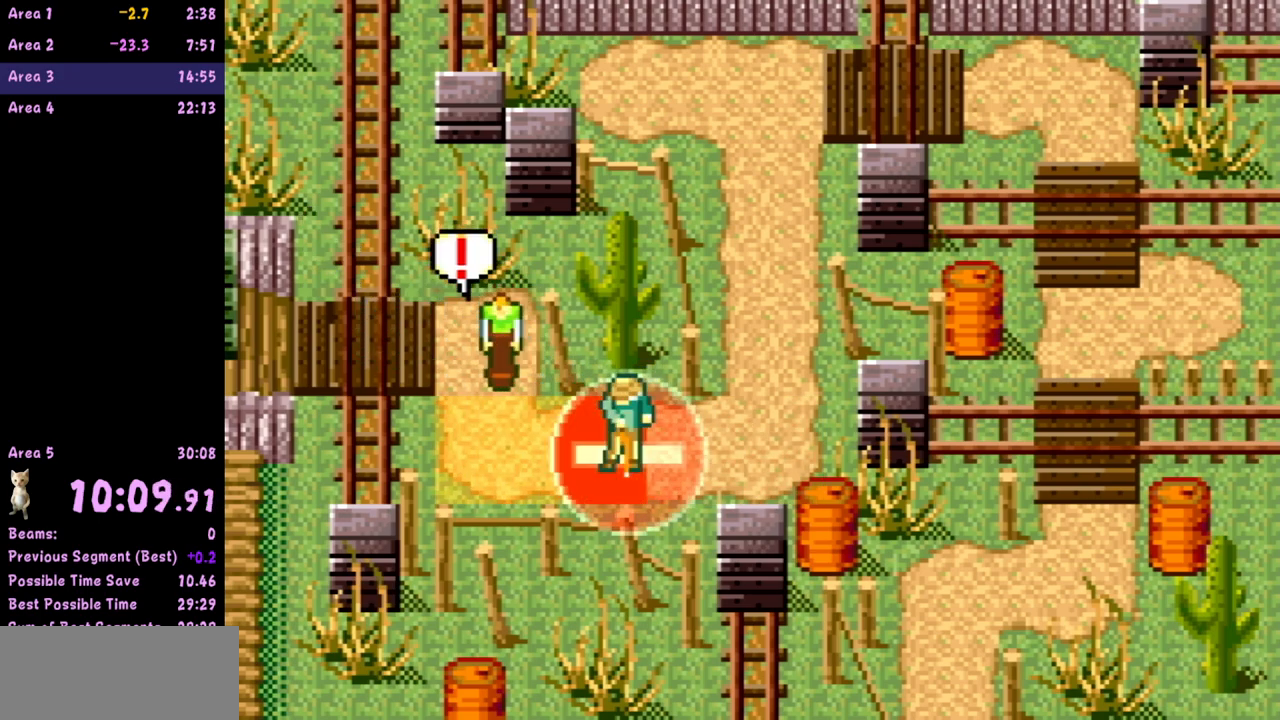
{"buttons": [], "left_stick": "center", "events": []}
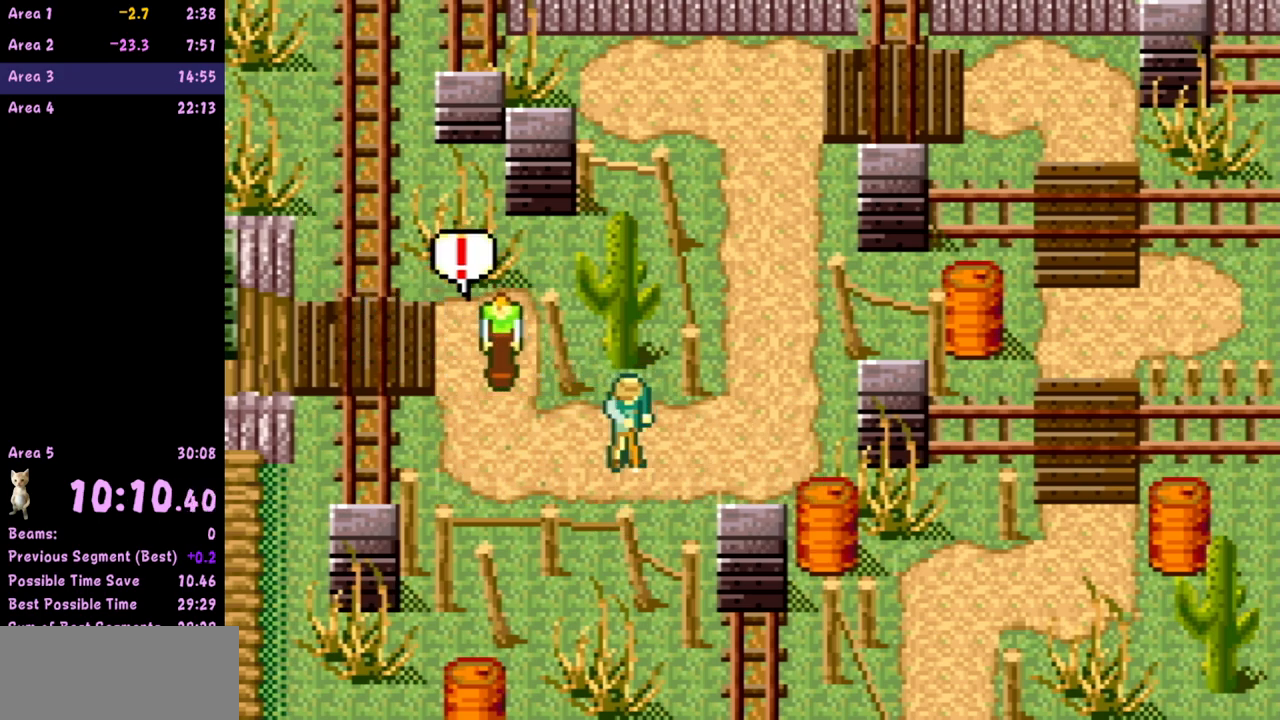
{"buttons": ["B"], "left_stick": "down", "events": [[350, "left_stick", "down"], [367, "B", "down"]]}
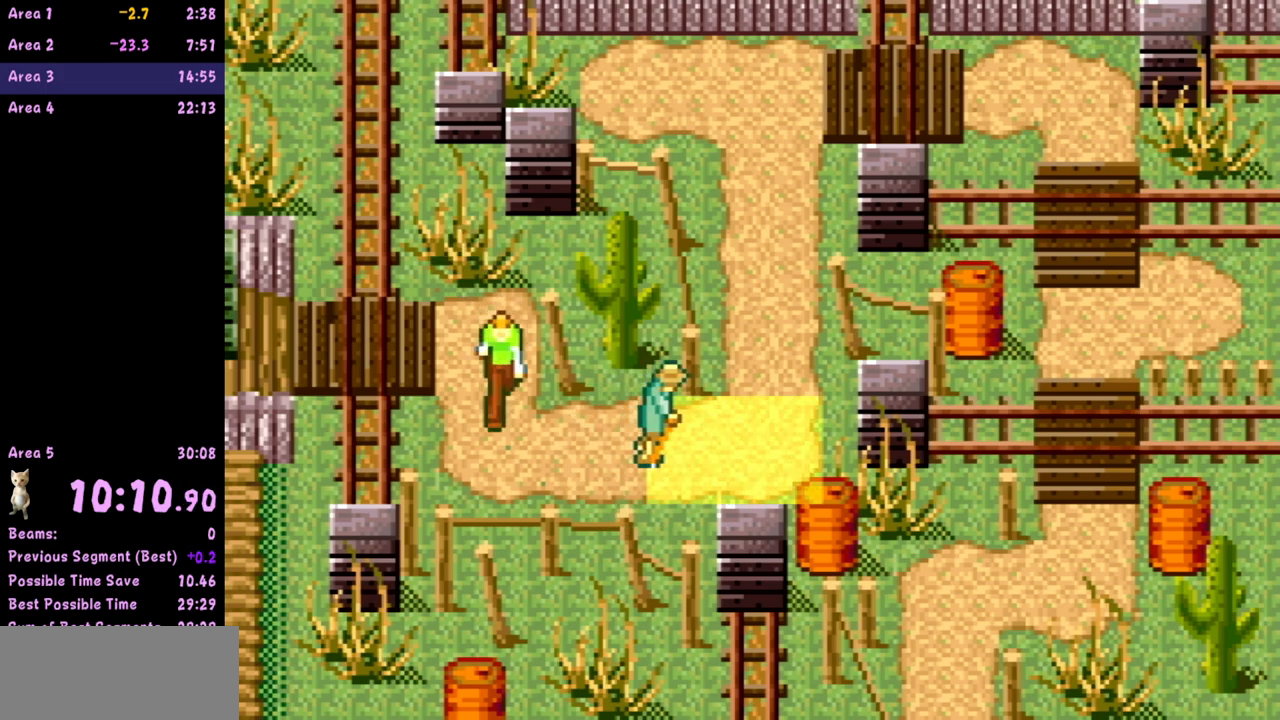
{"buttons": ["B"], "left_stick": "up-left", "events": [[233, "B", "up"], [233, "left_stick", "right"], [300, "left_stick", "center"], [367, "left_stick", "up-left"], [433, "B", "down"]]}
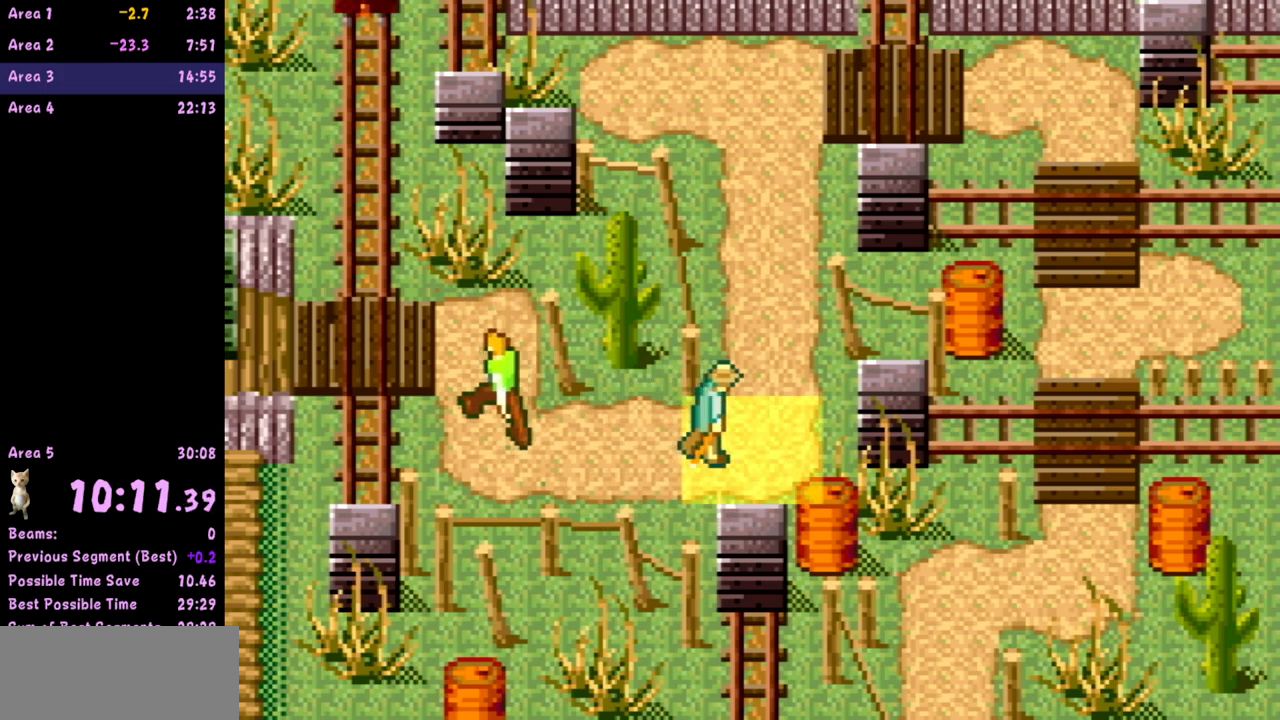
{"buttons": [], "left_stick": "right", "events": [[233, "left_stick", "up-right"], [300, "B", "up"], [433, "left_stick", "right"]]}
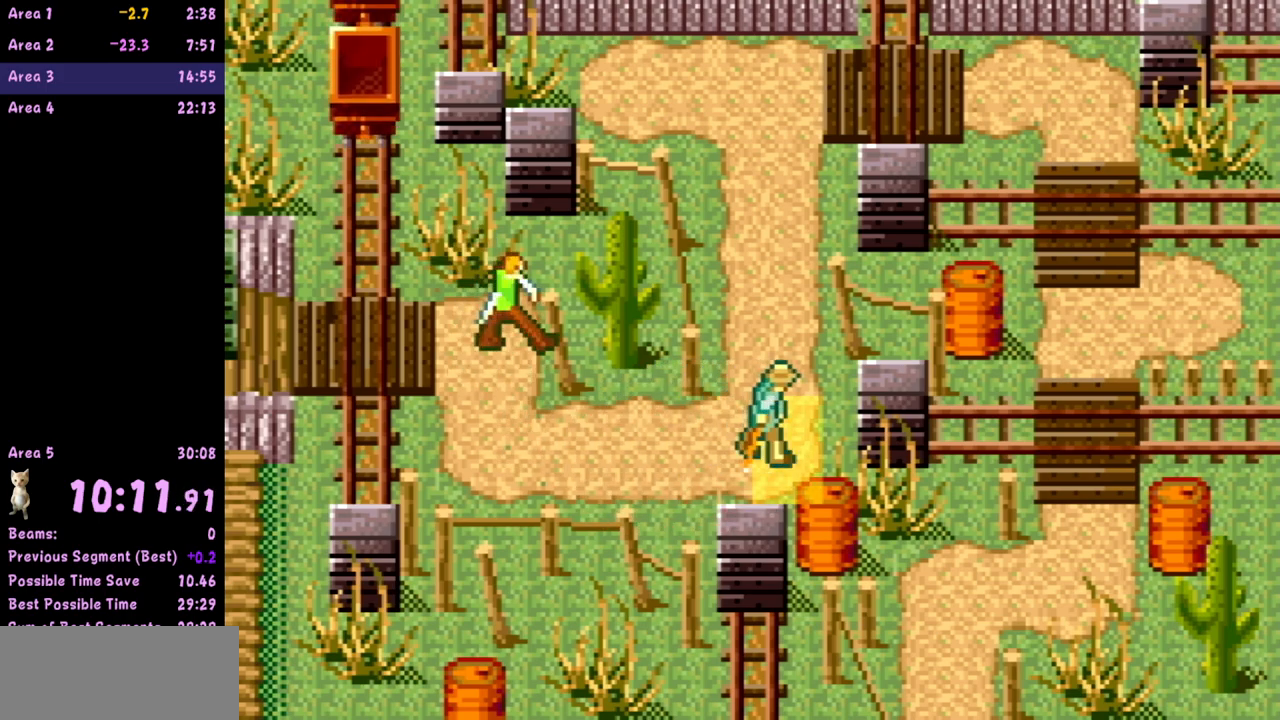
{"buttons": [], "left_stick": "center", "events": [[200, "left_stick", "center"]]}
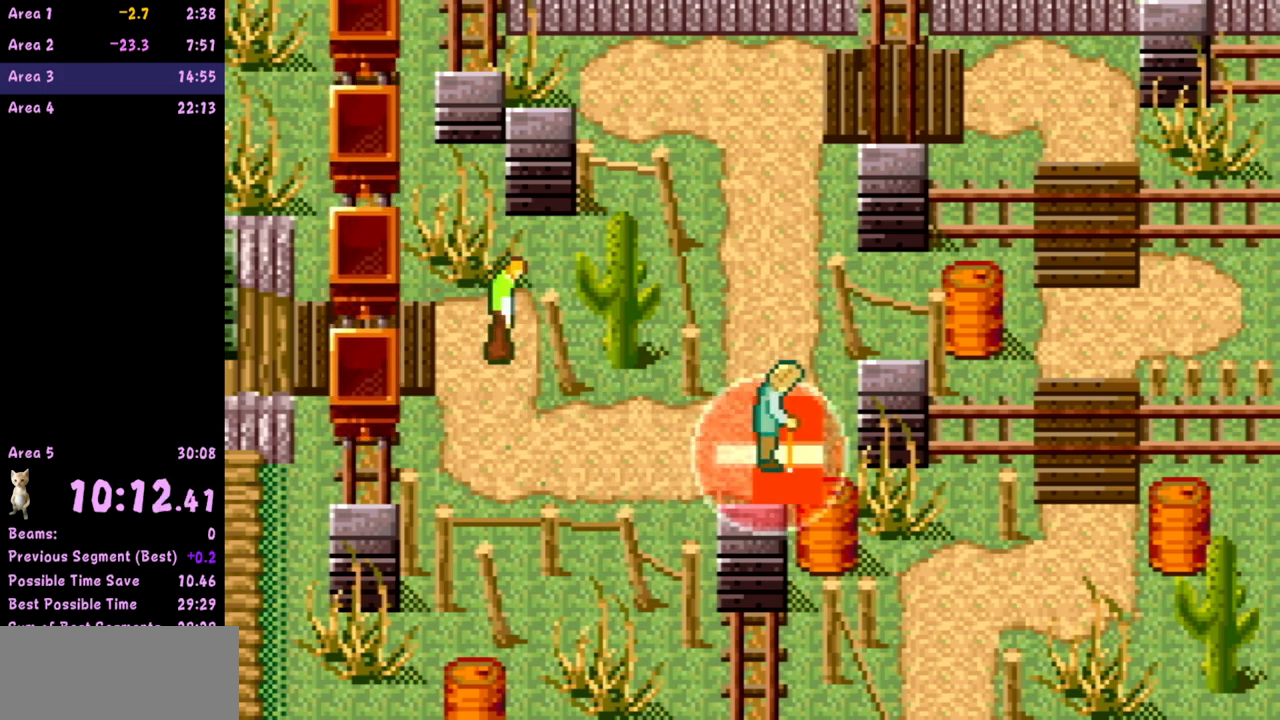
{"buttons": [], "left_stick": "center", "events": []}
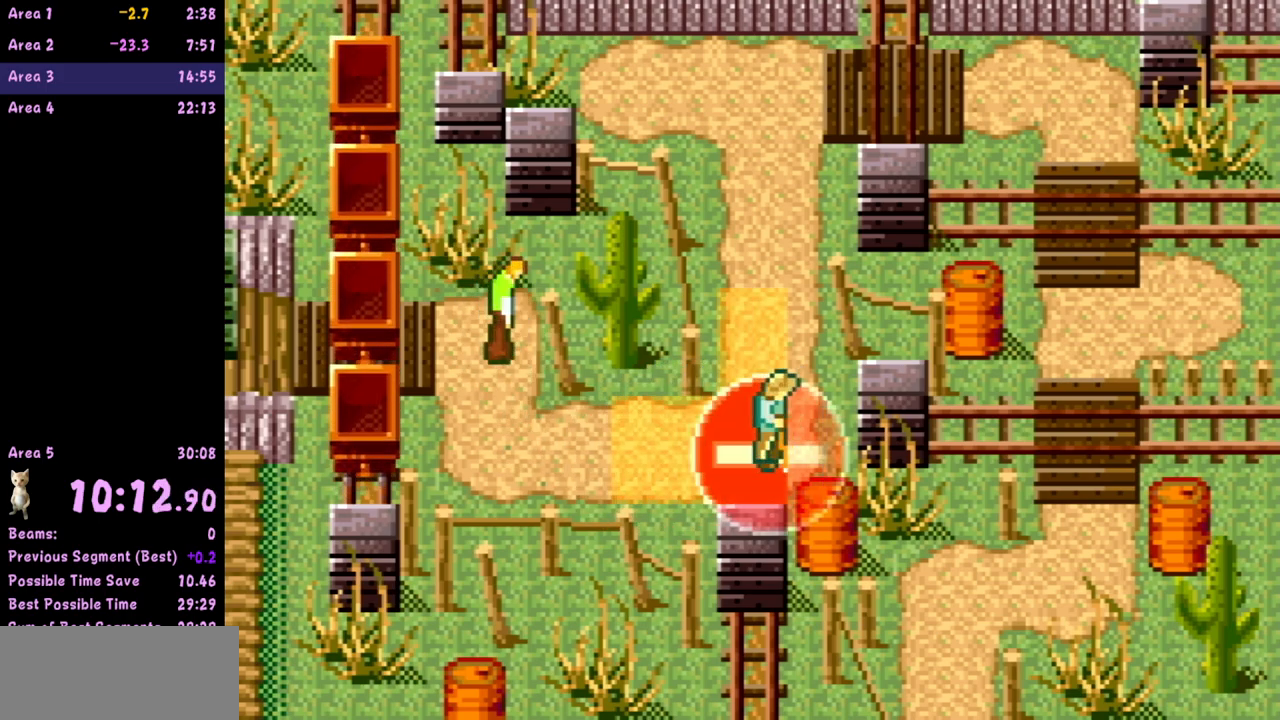
{"buttons": [], "left_stick": "center", "events": []}
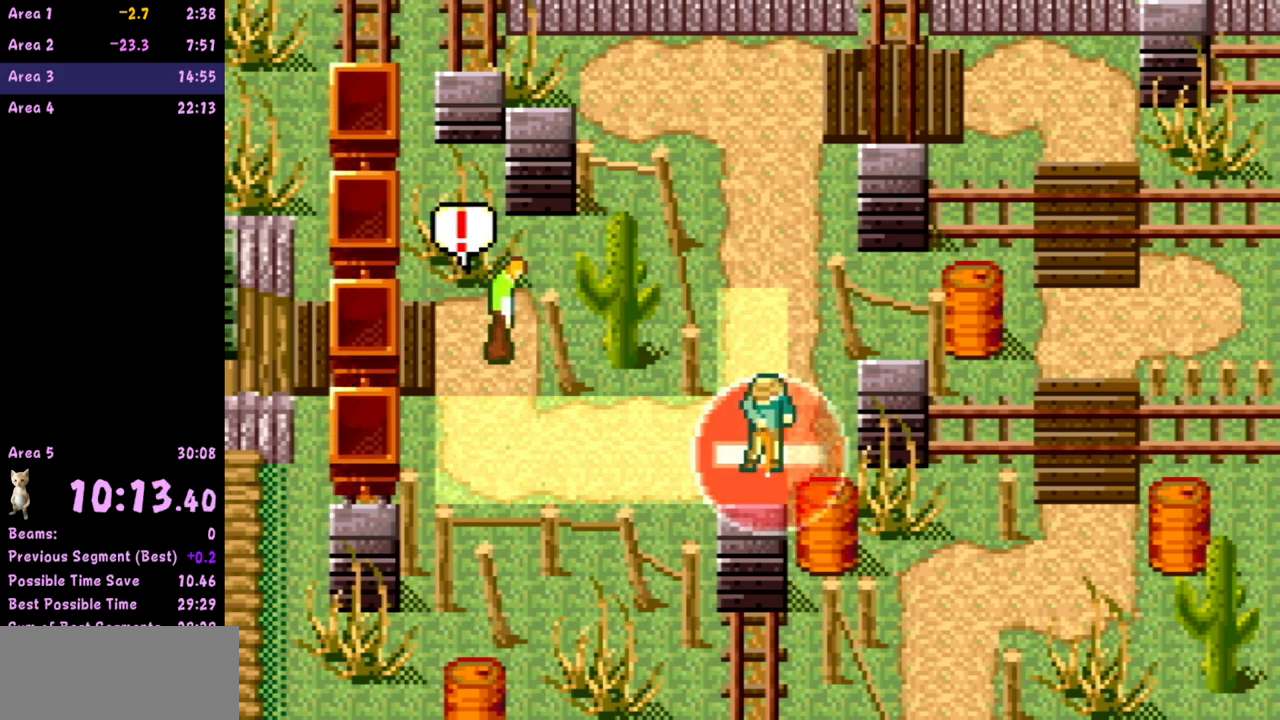
{"buttons": [], "left_stick": "center", "events": []}
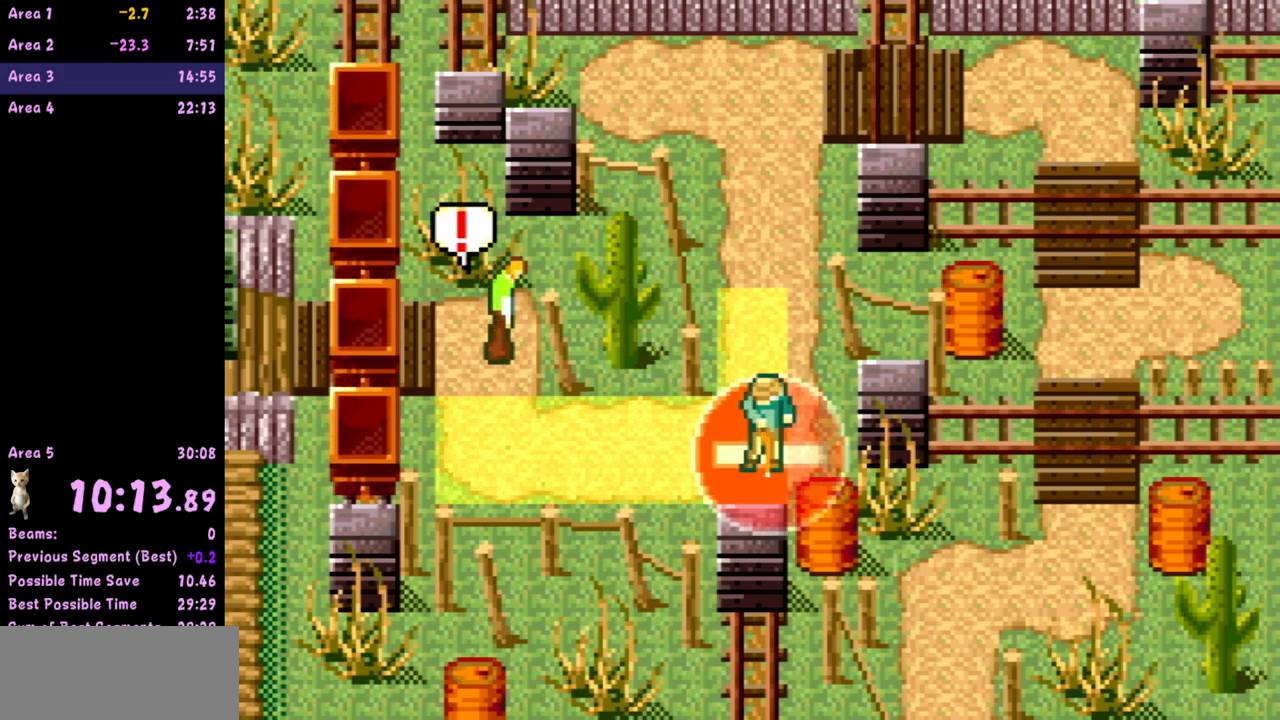
{"buttons": [], "left_stick": "center", "events": []}
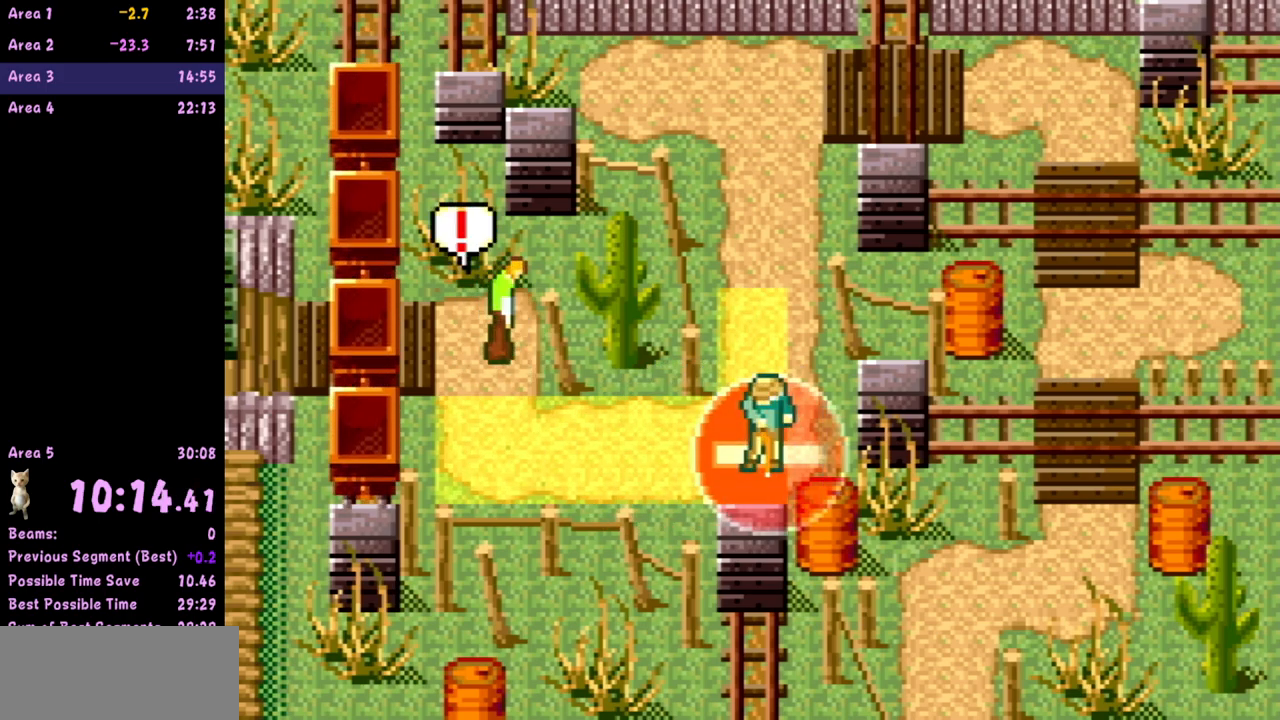
{"buttons": [], "left_stick": "center", "events": []}
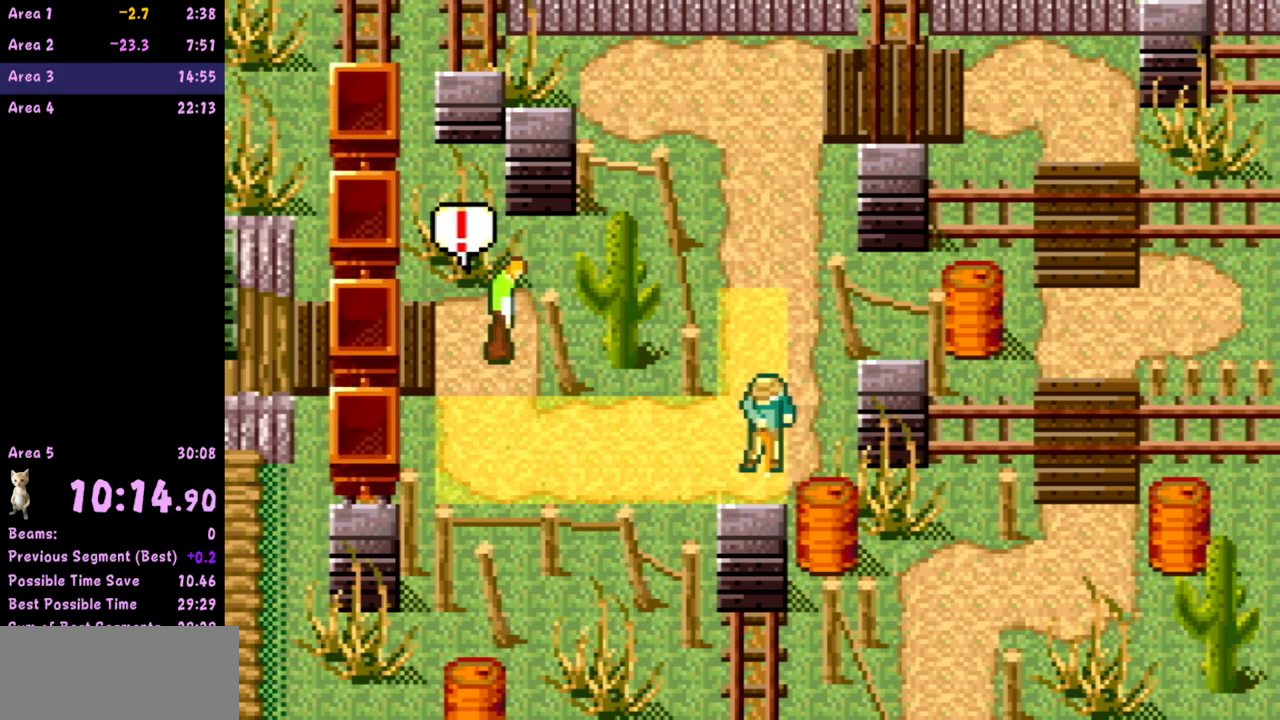
{"buttons": [], "left_stick": "center", "events": [[67, "left_stick", "down"], [167, "B", "down"], [217, "left_stick", "center"], [233, "B", "up"]]}
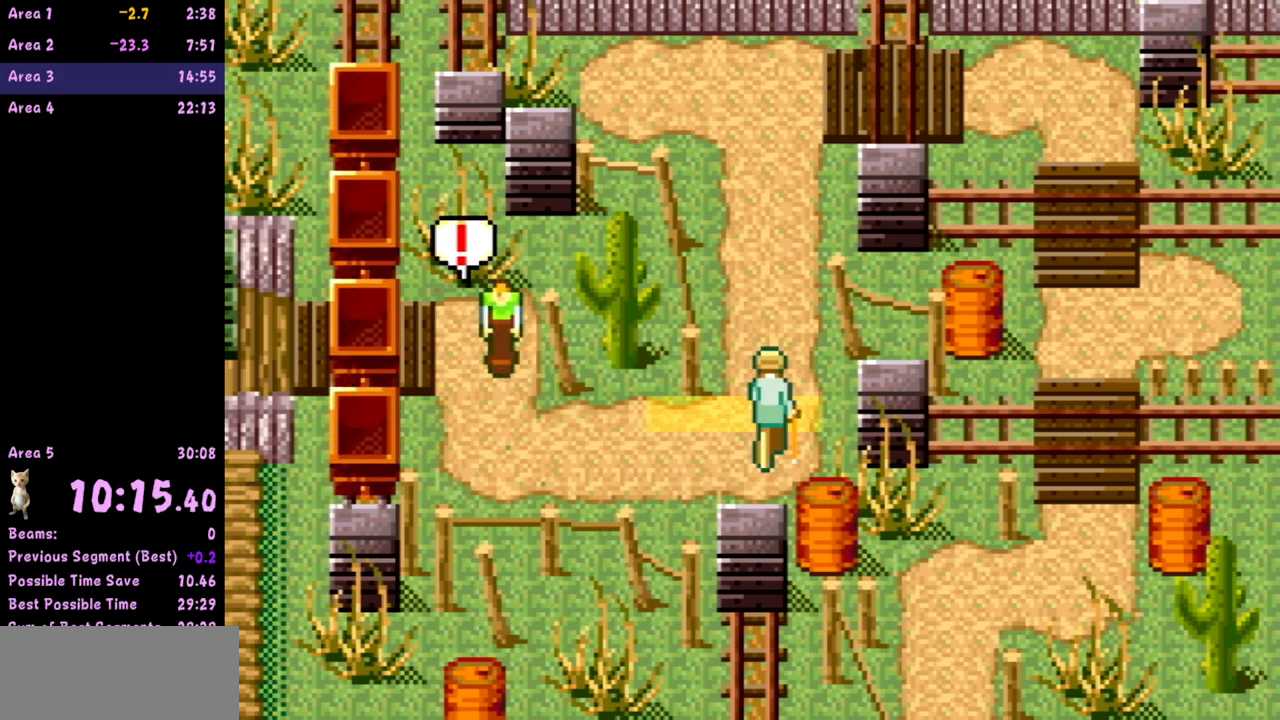
{"buttons": ["B"], "left_stick": "down-right", "events": [[83, "B", "down"], [83, "left_stick", "down"], [383, "left_stick", "down-right"]]}
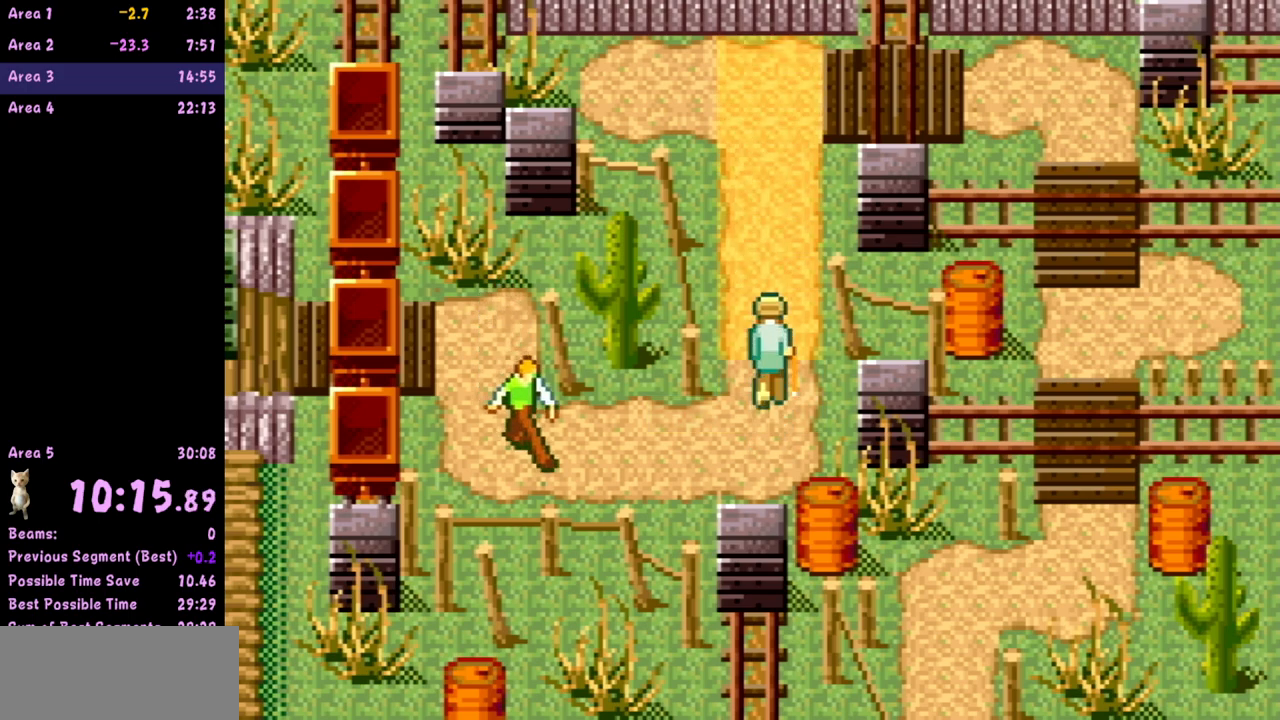
{"buttons": ["B"], "left_stick": "right", "events": [[150, "left_stick", "right"]]}
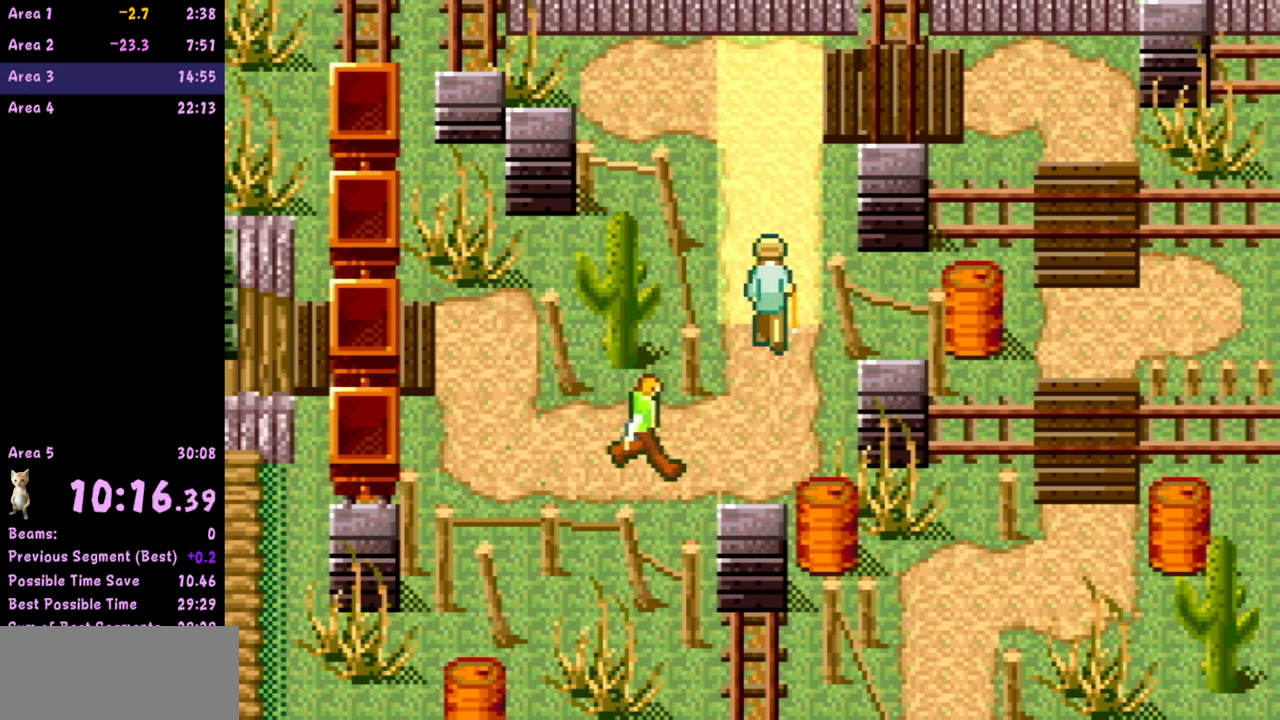
{"buttons": ["B"], "left_stick": "up-right", "events": [[483, "left_stick", "up-right"]]}
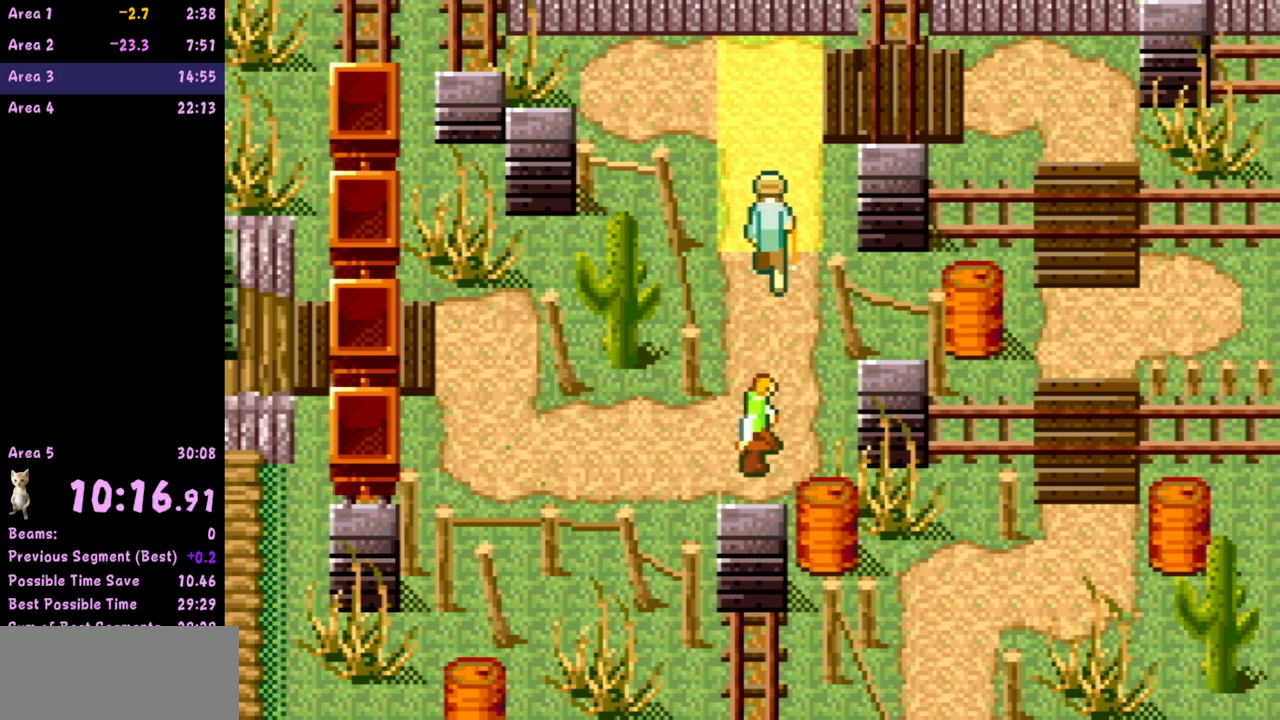
{"buttons": [], "left_stick": "up", "events": [[17, "B", "up"], [317, "left_stick", "up"]]}
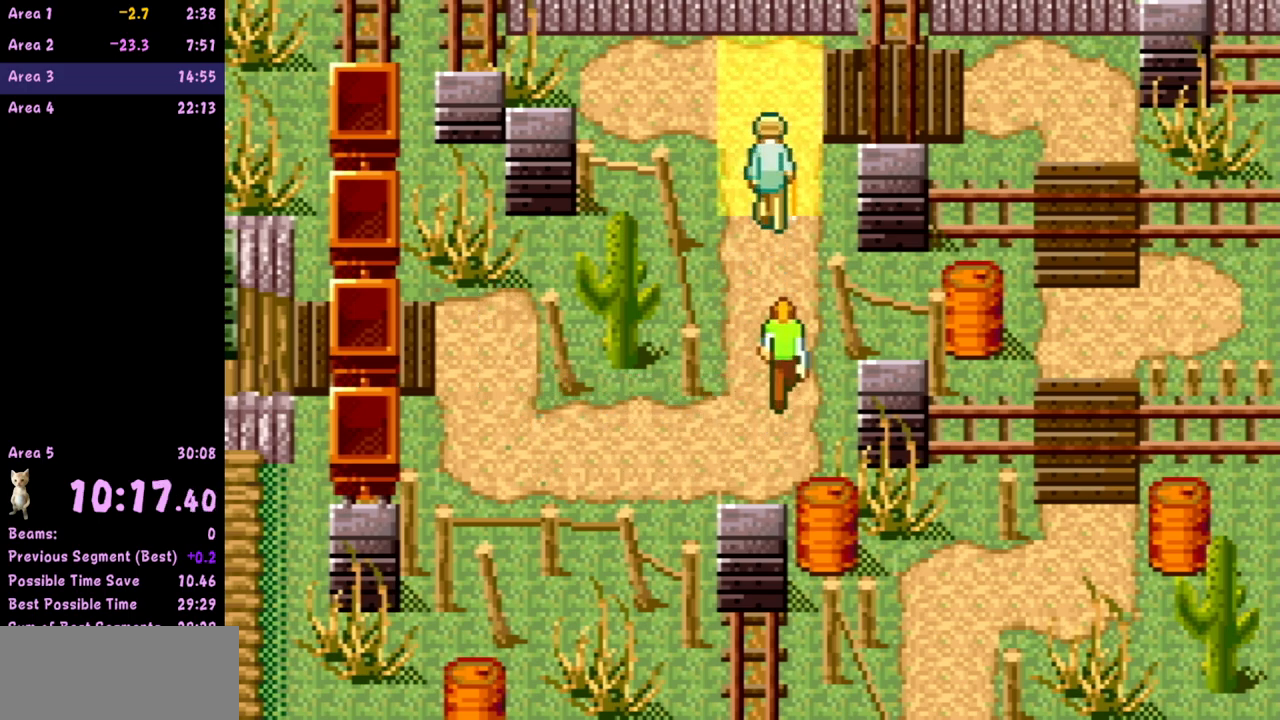
{"buttons": [], "left_stick": "up", "events": []}
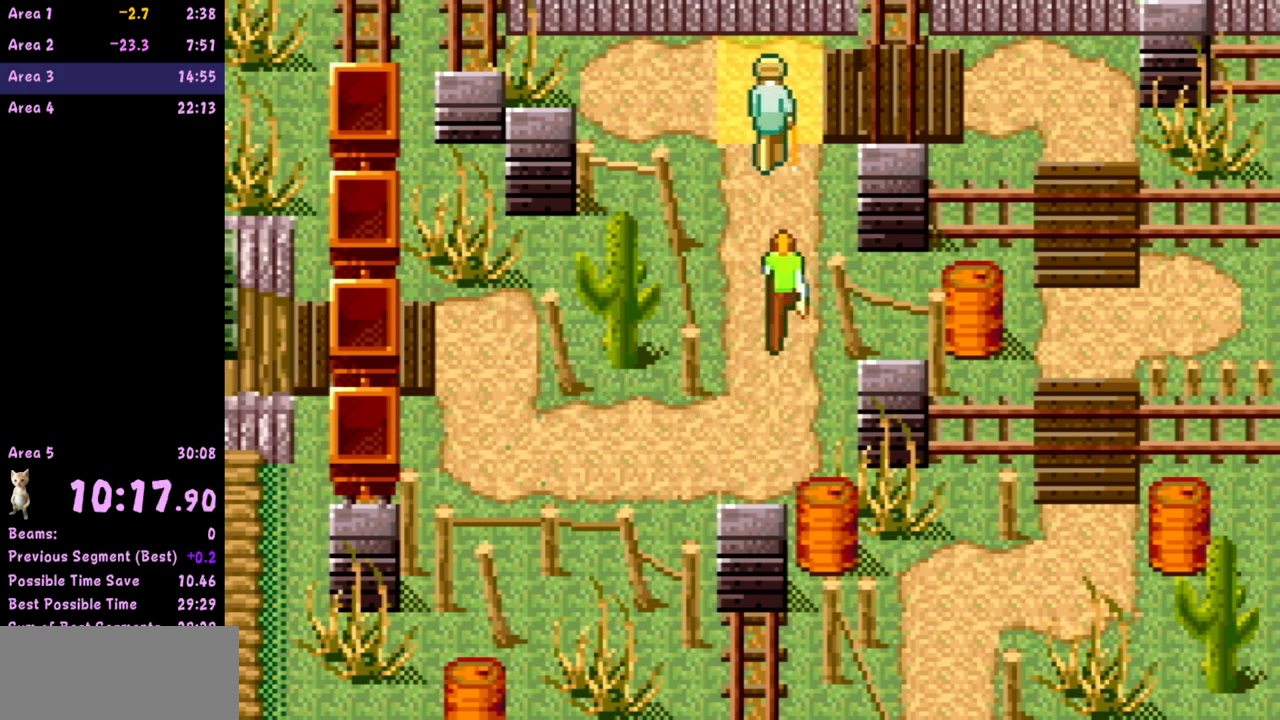
{"buttons": [], "left_stick": "center", "events": [[233, "left_stick", "center"]]}
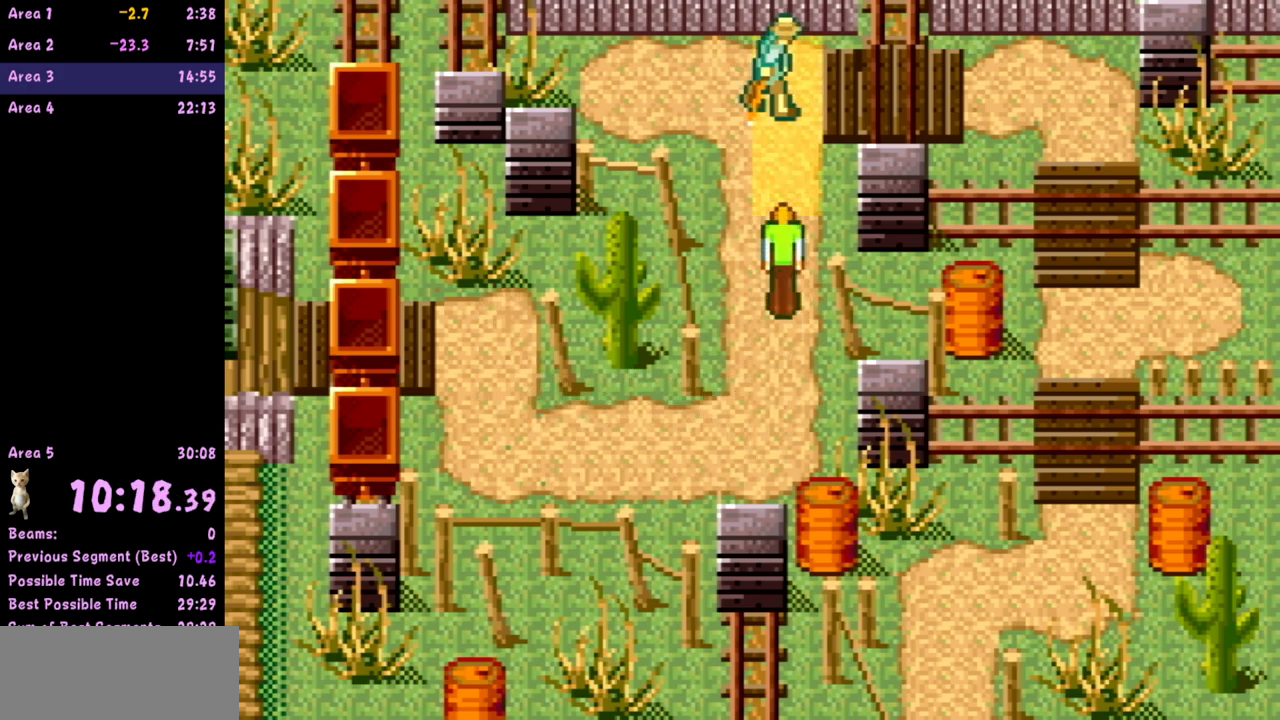
{"buttons": [], "left_stick": "center", "events": [[167, "left_stick", "up"], [483, "left_stick", "center"]]}
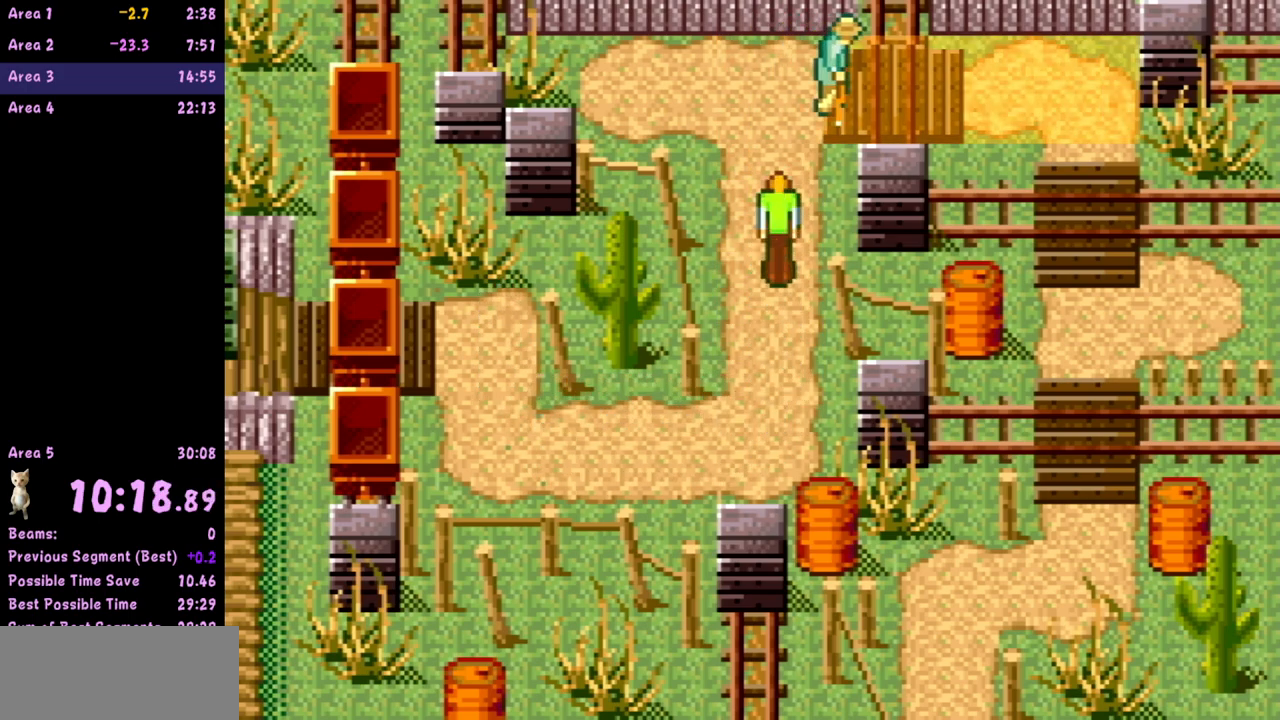
{"buttons": [], "left_stick": "up", "events": [[217, "left_stick", "up"]]}
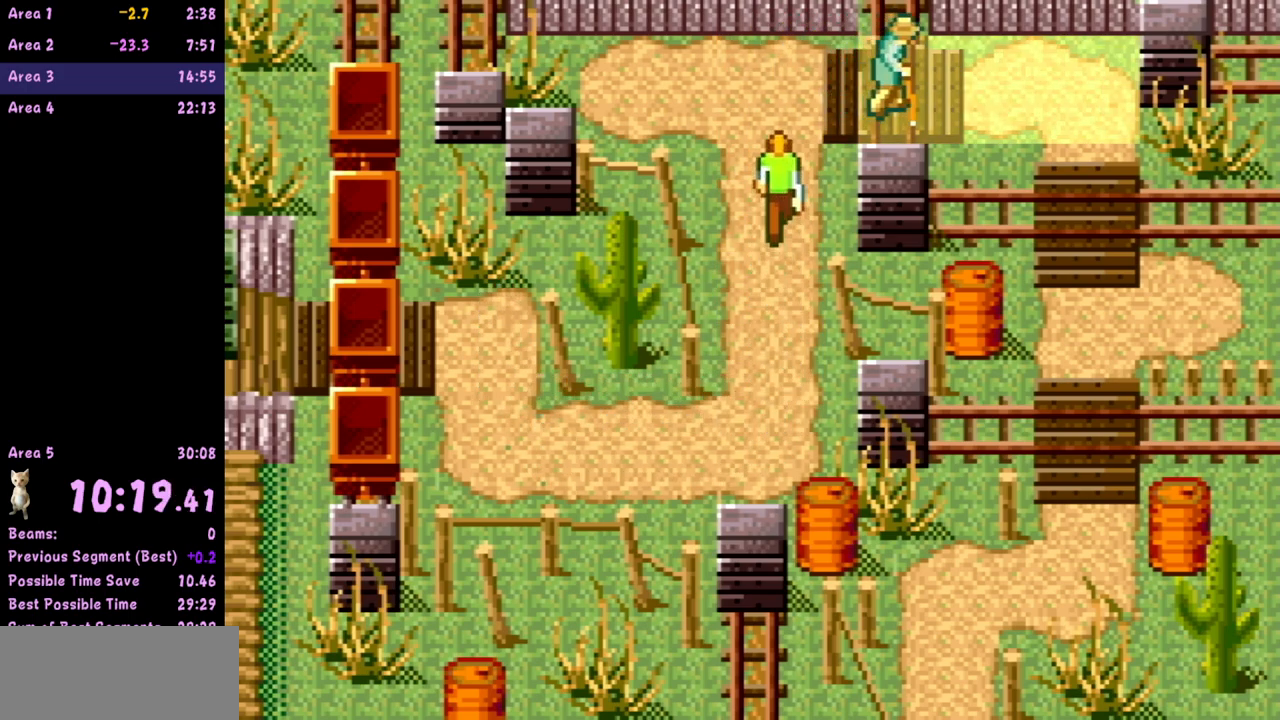
{"buttons": [], "left_stick": "center", "events": [[133, "left_stick", "right"], [400, "left_stick", "center"]]}
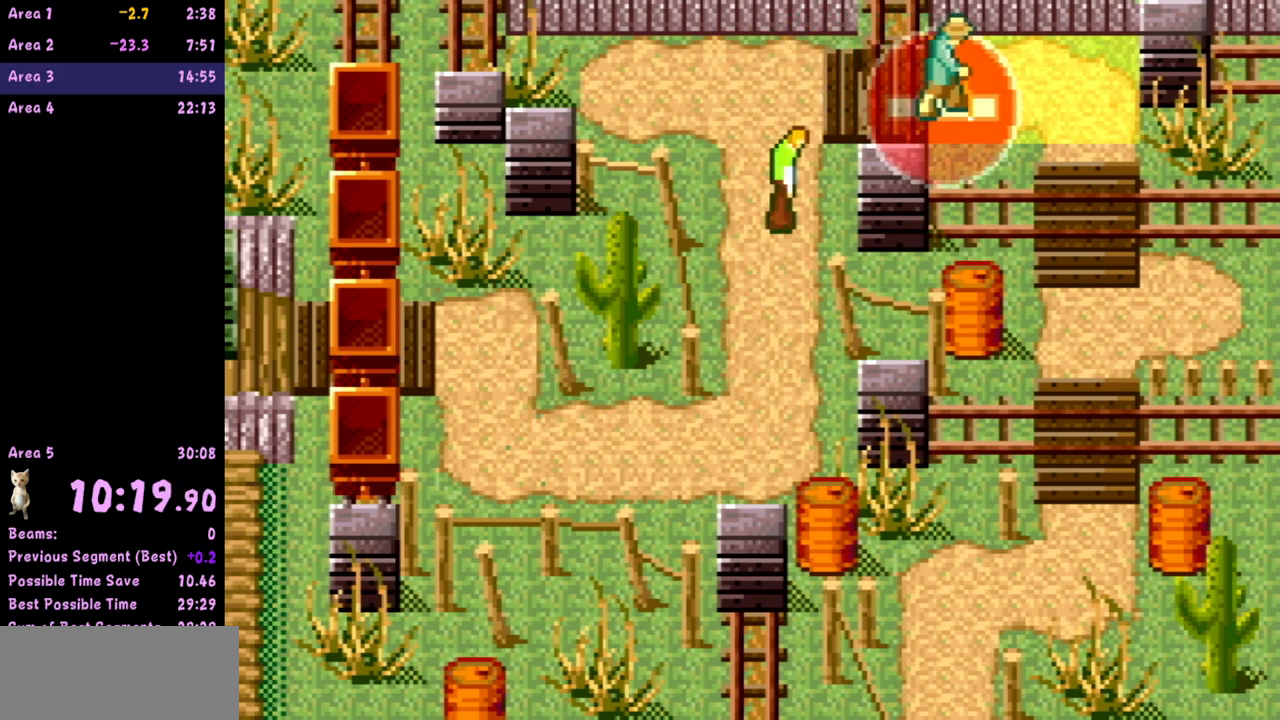
{"buttons": [], "left_stick": "center", "events": [[17, "left_stick", "down"], [150, "left_stick", "right"], [317, "left_stick", "center"]]}
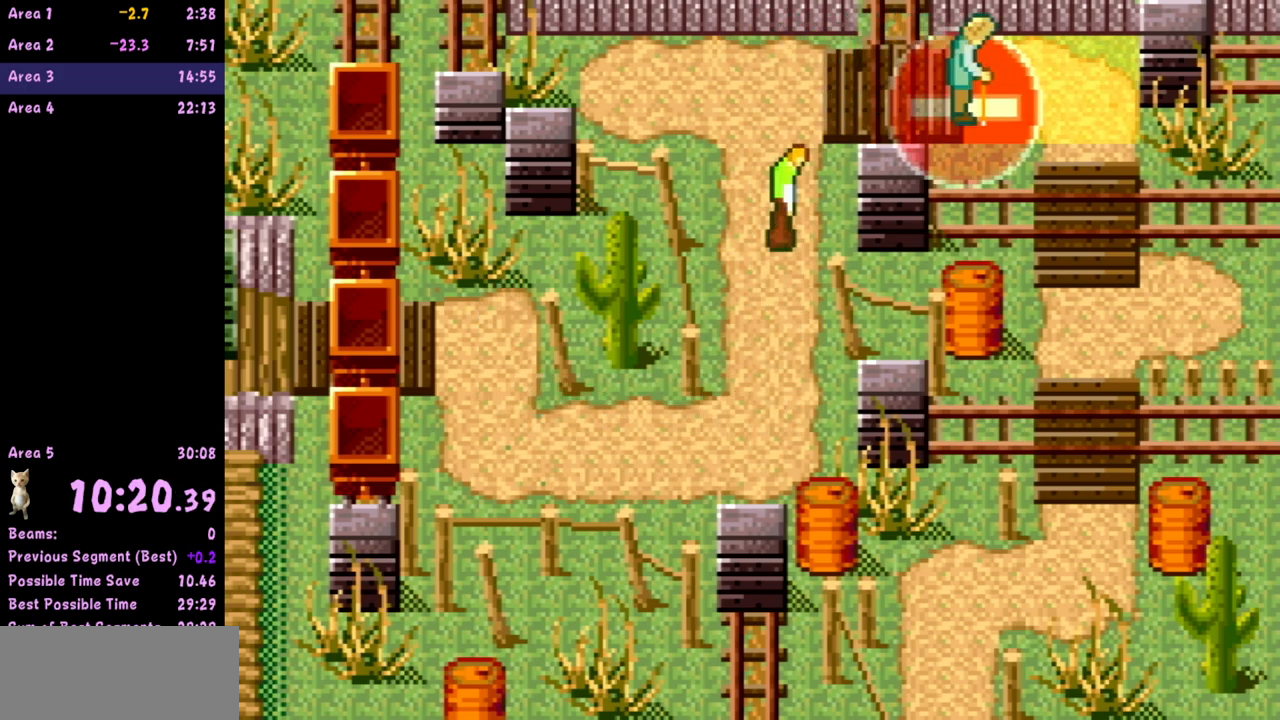
{"buttons": [], "left_stick": "center", "events": []}
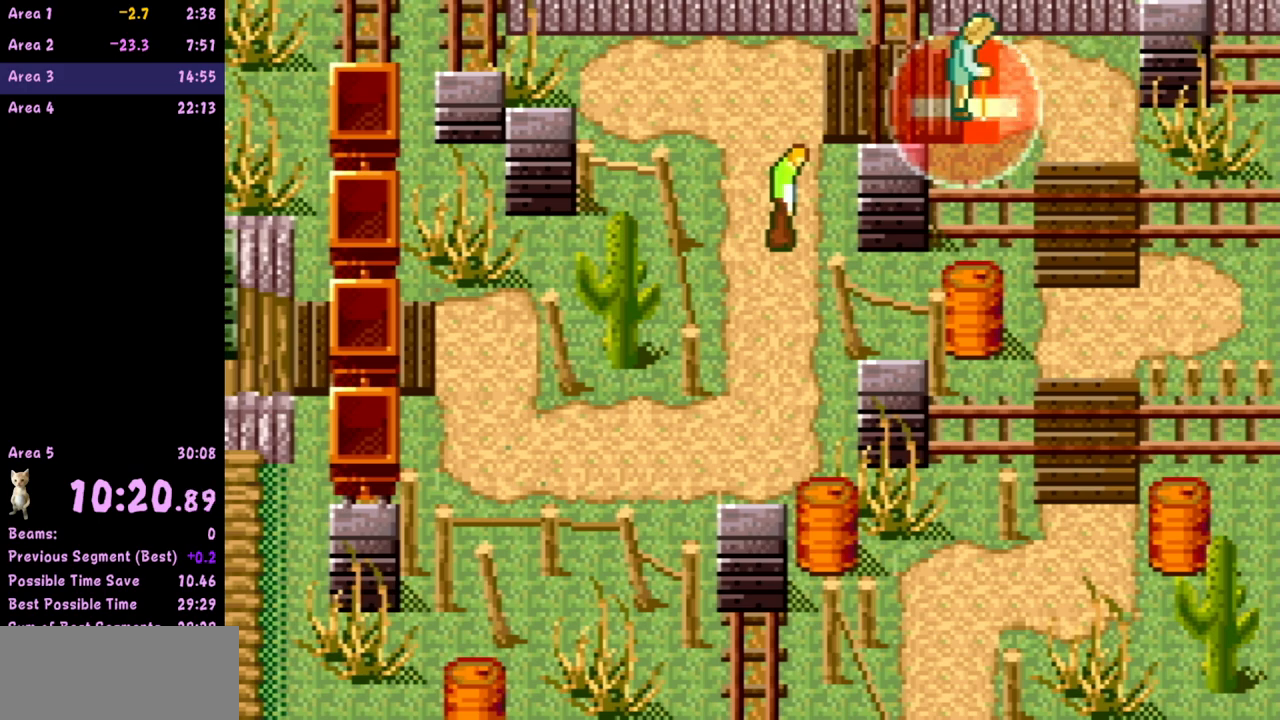
{"buttons": [], "left_stick": "center", "events": []}